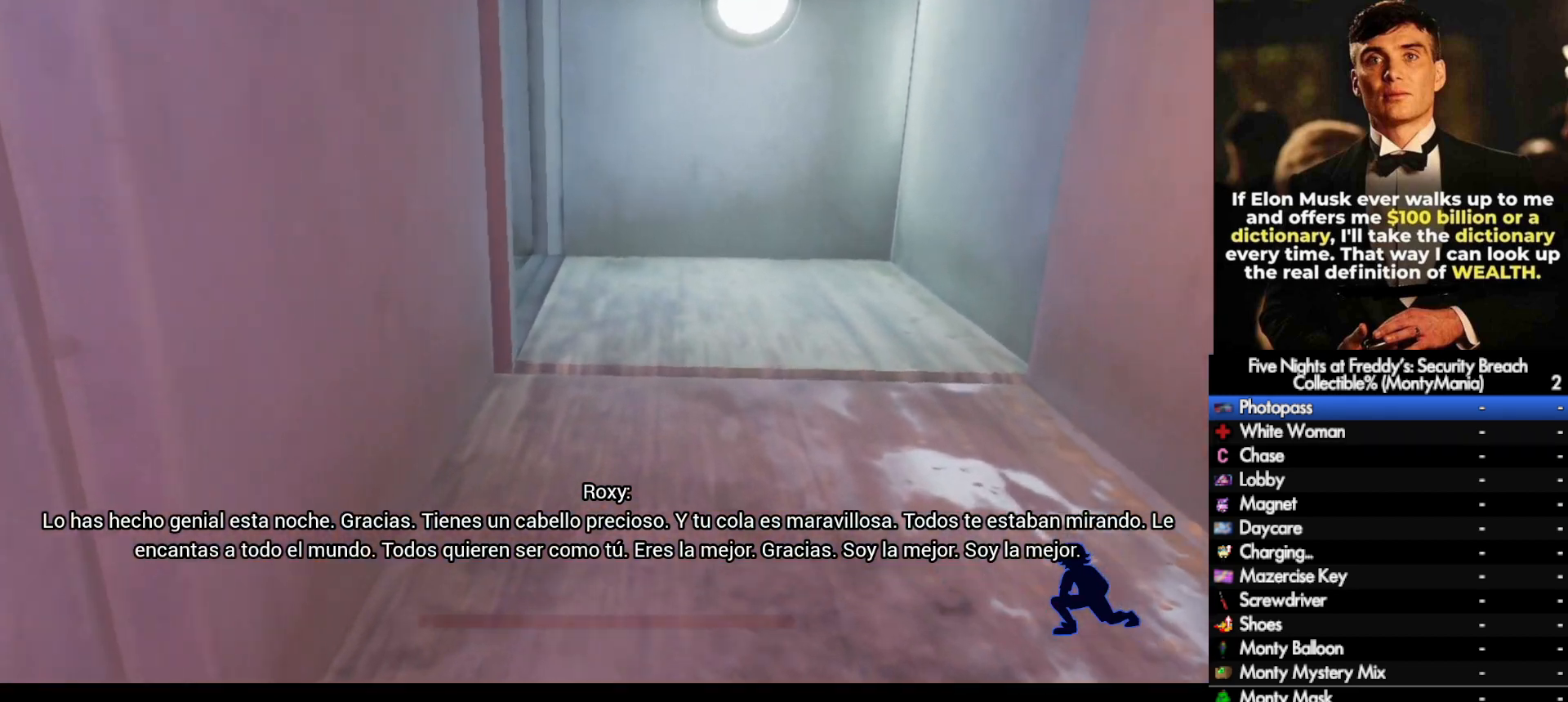
Gameplay with keyboard and mouse; each line is a JSON object with the keys and mouse buttons held at the frame after it. "events" lists presses ("down") and releases ("up") of ".", "/", "0", "1", "2", "3", "4", "5", "6", "7", "8", "9", "a", "alt_l", "alt_r", "b", "backslash", "backspace", "c", "caps_lock", "comma", "ctrl_l", "ctrl_r", "d", "e", "equals", "escape", "f", "f1", "f10", "f11", "f12", "f2", "f3", "f4", "f5", "f6", "f7", "f8", "f9", "g", "h", "i", "j", "k", "l", "lbracket", "m", "minus", "n", "o", "p", "q", "quote", "r", "rbracket", "return", "s", "semicolon", "shift_l", "shift_r", "space", "super_l", "super_r", "t", "tab", "tilde", "u", "v", "w", "x", "y", "z", "mouse_left", "mouse_wheel", "mouse_right", "mouse_mb4" and "mouse_mb5" between this image and that frame as [ms after this image, input, new state], when the widget could be followed in between. "mouse_left", "mouse_wheel", "mouse_right", "mouse_mb4", "mouse_mb5" = the "left", "wheel", "right", "mb4", "mb5" buttons of the "mouse" list. No other keys are recorded. "wheel" means that the mouse wheel is clicked or scrolled. Not read: mouse_move.
{"keys": ["shift_l", "w"], "mouse": [], "events": [[117, "shift_l", "down"]]}
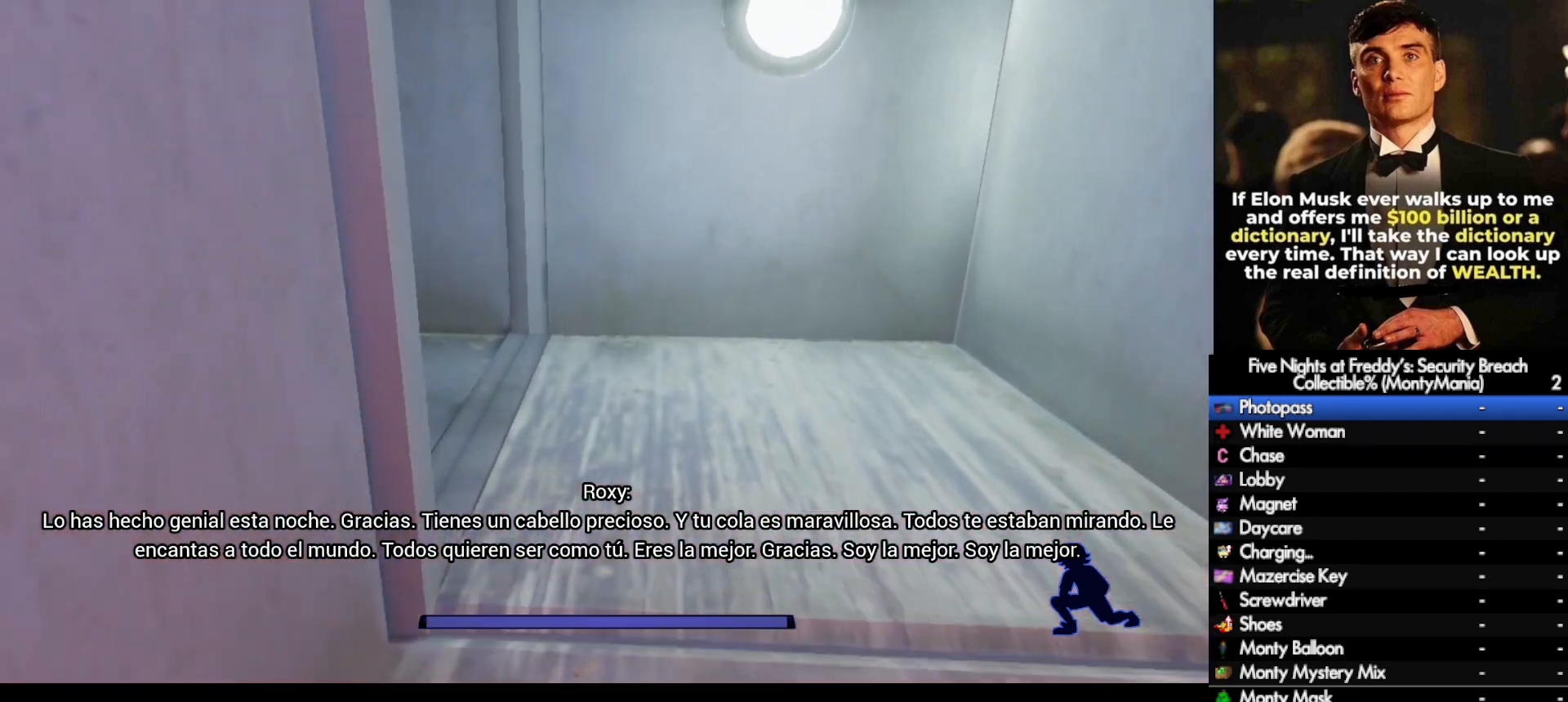
{"keys": ["shift_l", "w"], "mouse": [], "events": [[267, "a", "down"], [400, "a", "up"]]}
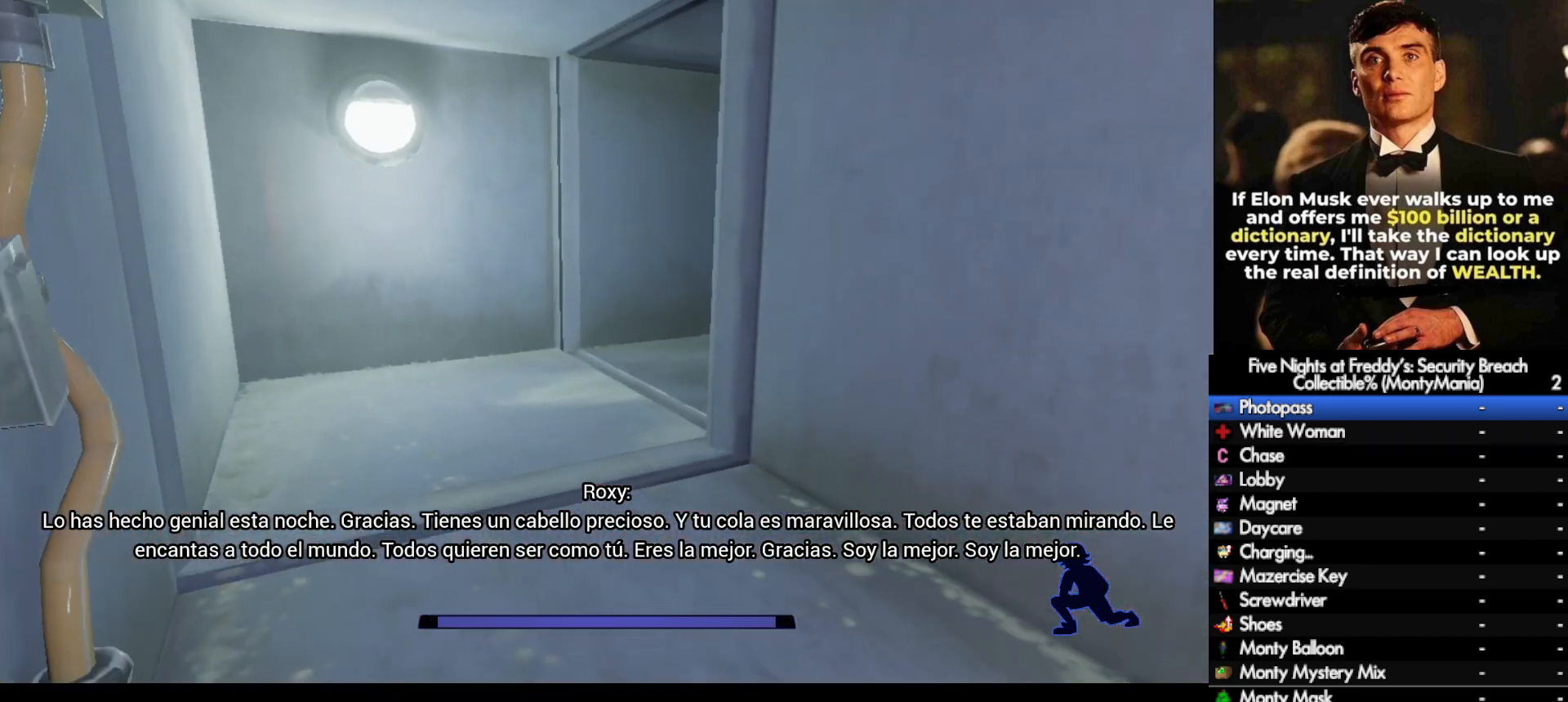
{"keys": ["shift_l", "w"], "mouse": [], "events": []}
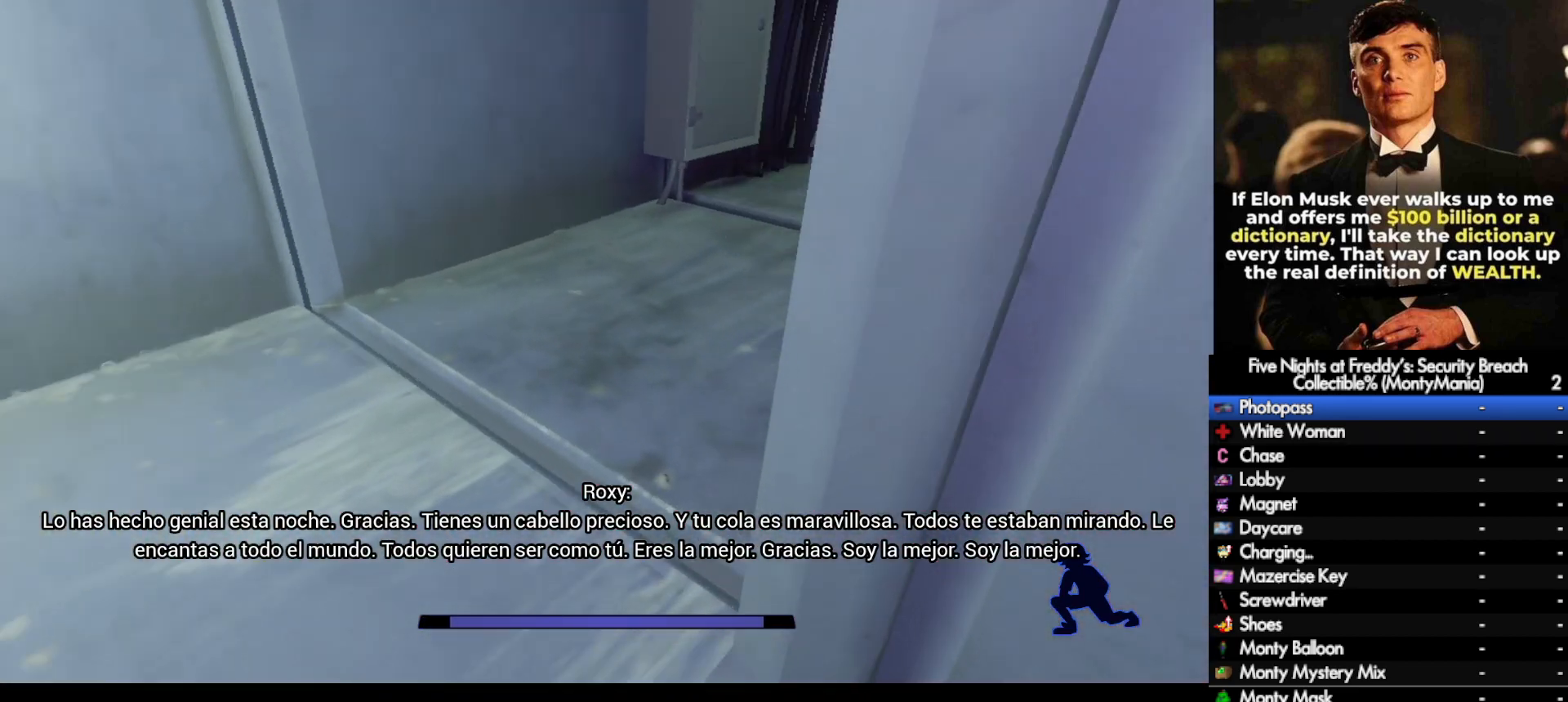
{"keys": ["shift_l", "w"], "mouse": [], "events": [[117, "d", "down"], [200, "d", "up"]]}
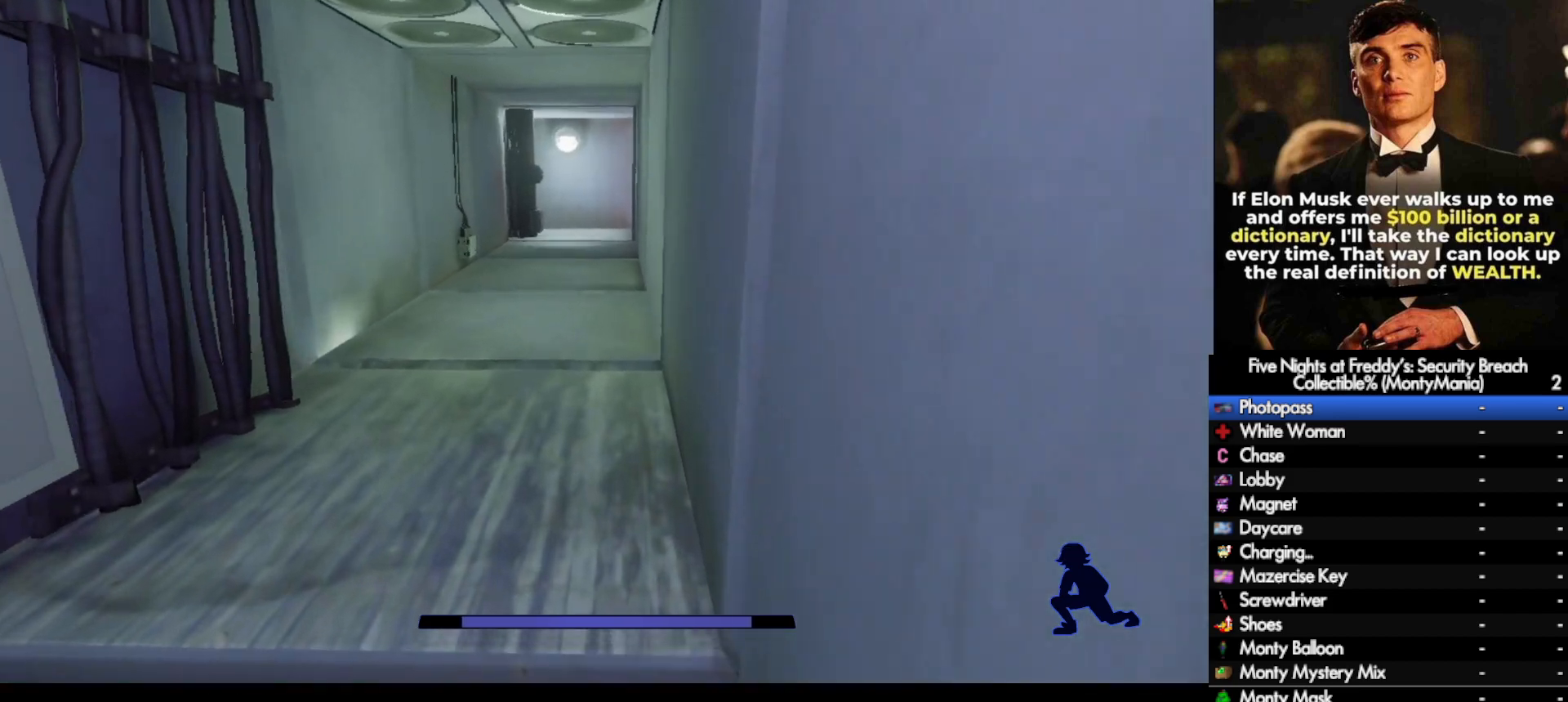
{"keys": ["shift_l", "w"], "mouse": [], "events": []}
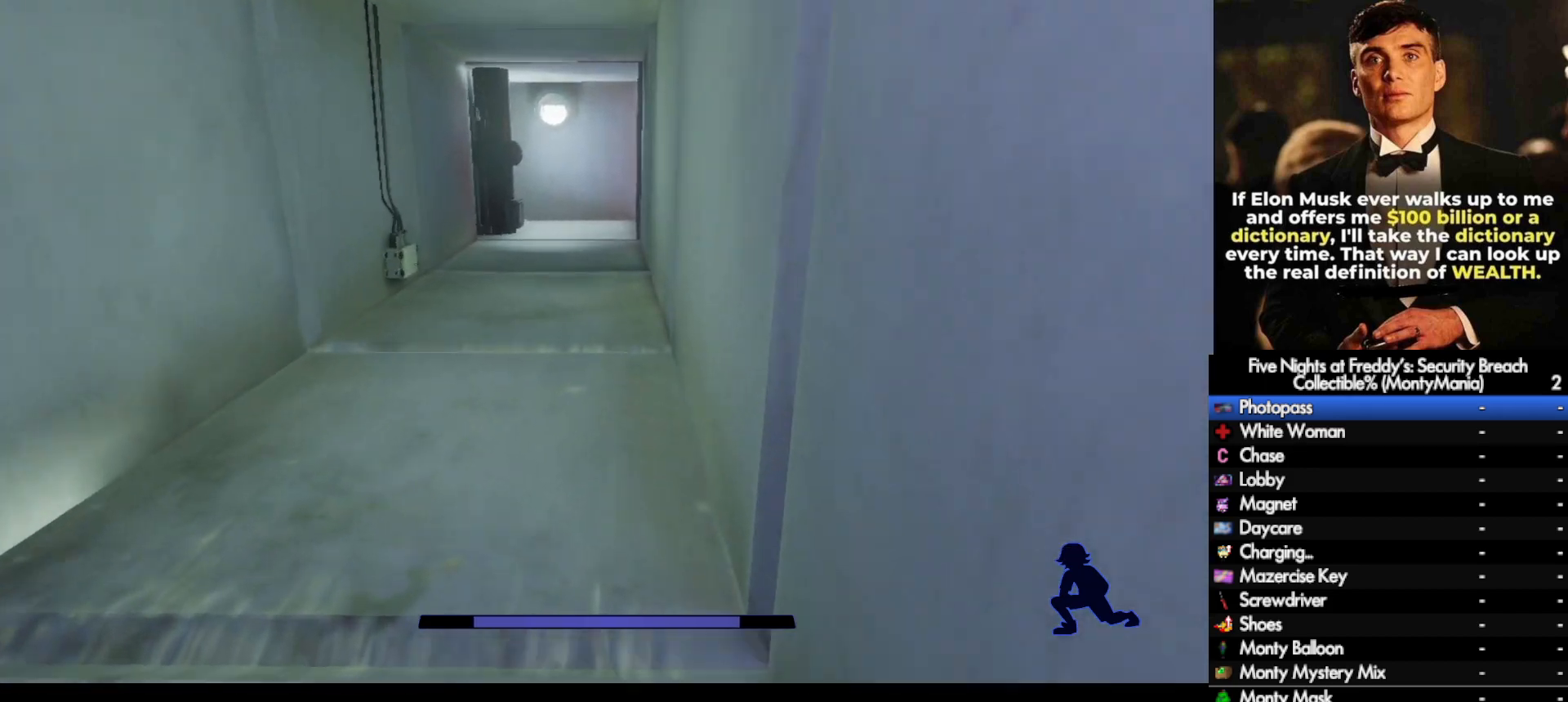
{"keys": ["shift_l", "w"], "mouse": [], "events": []}
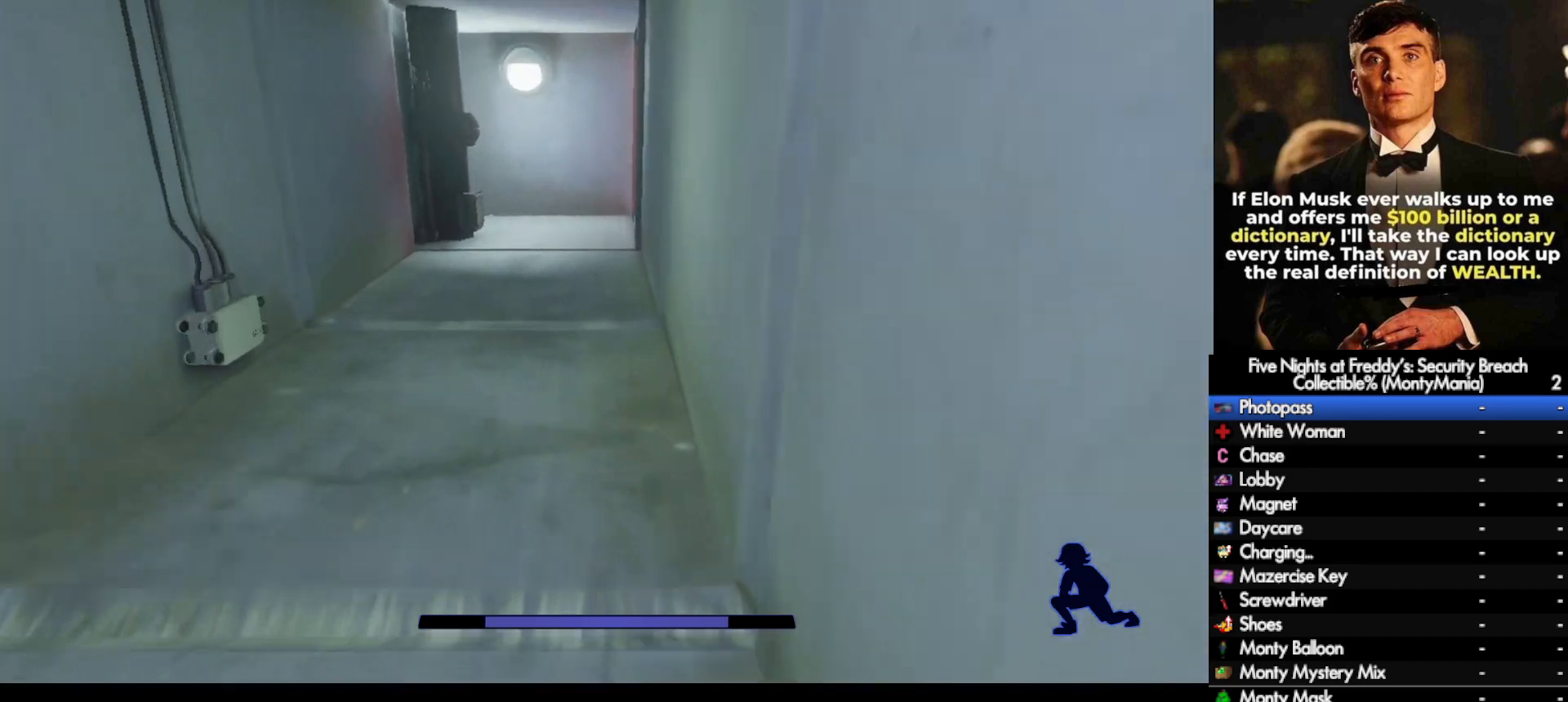
{"keys": ["shift_l", "w"], "mouse": [], "events": []}
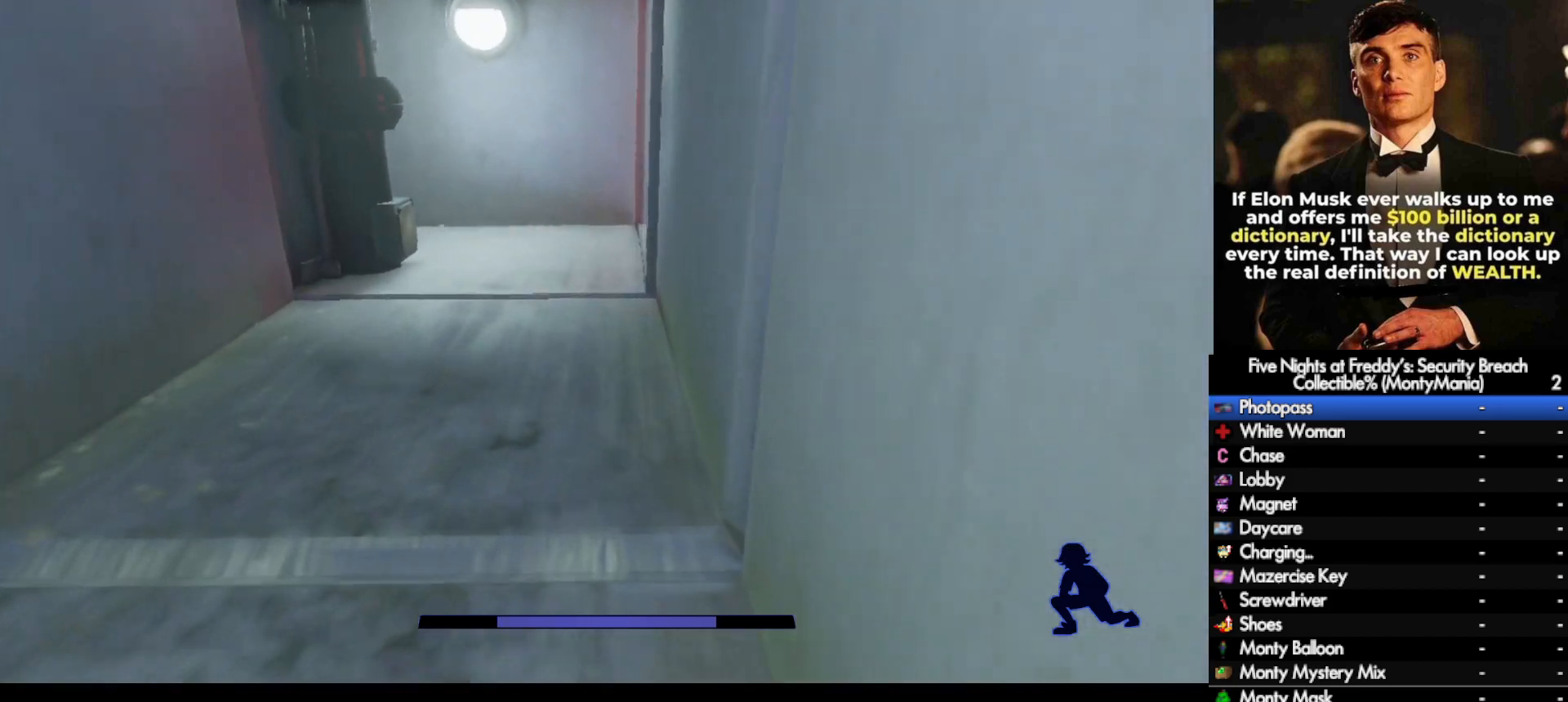
{"keys": ["shift_l", "w"], "mouse": [], "events": []}
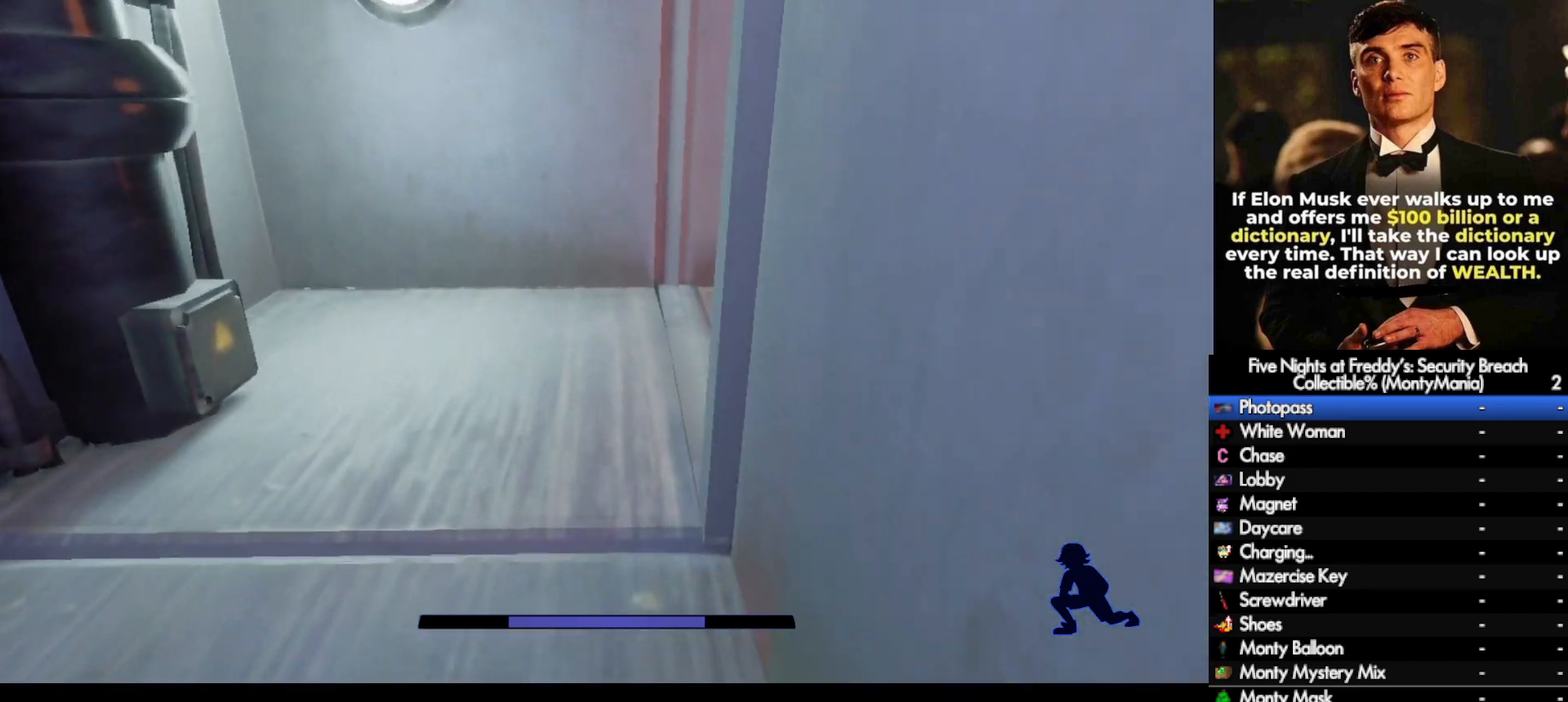
{"keys": ["shift_l", "w"], "mouse": [], "events": [[200, "d", "down"], [417, "d", "up"]]}
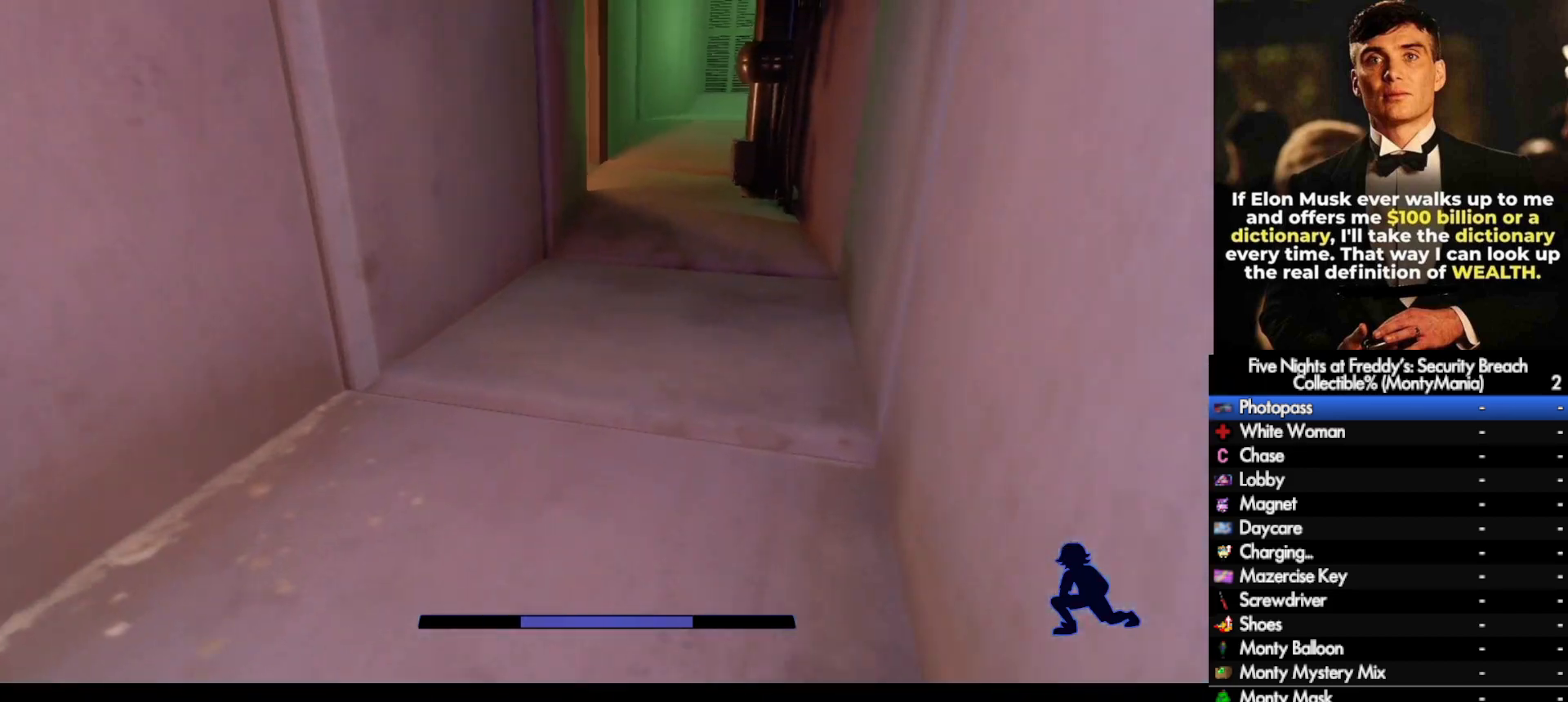
{"keys": ["shift_l", "w"], "mouse": [], "events": []}
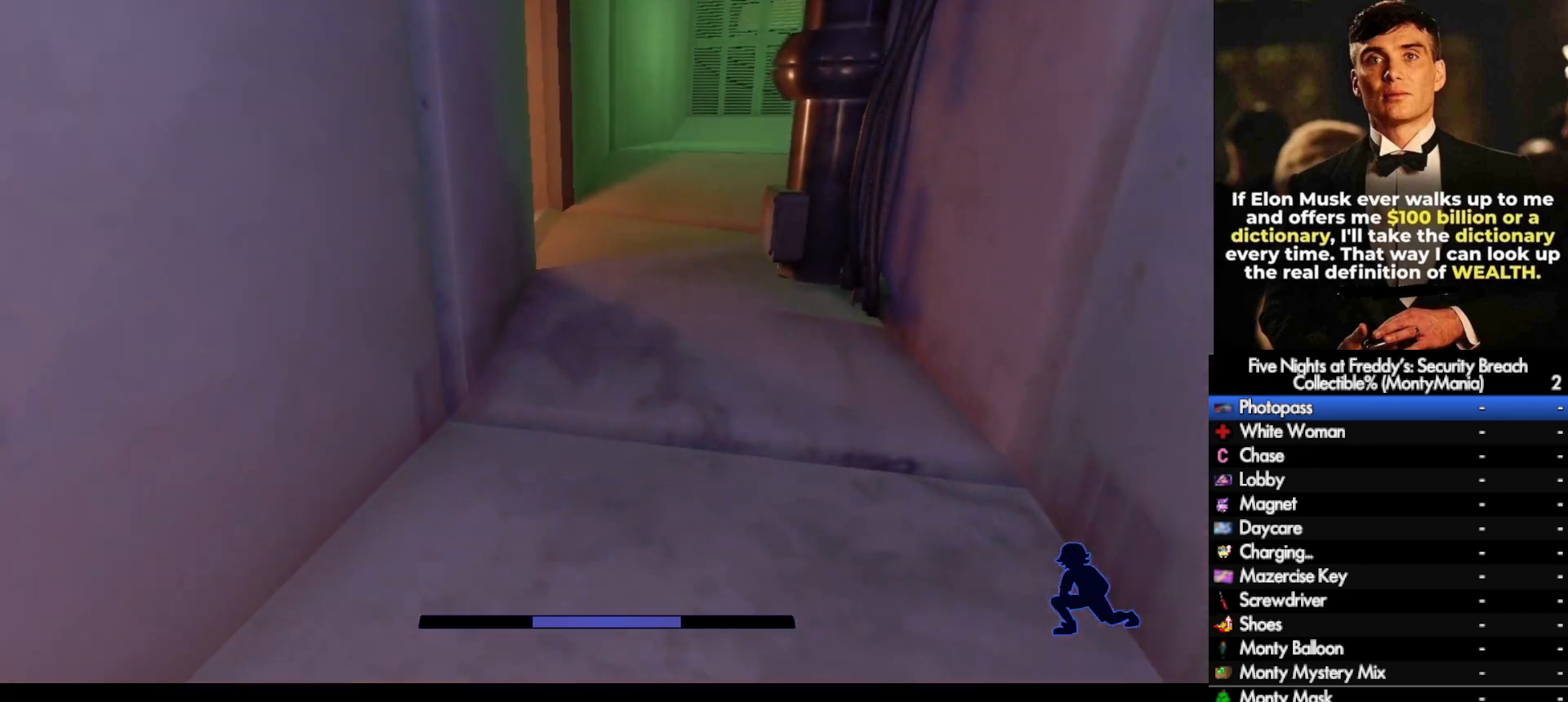
{"keys": ["shift_l", "w"], "mouse": [], "events": []}
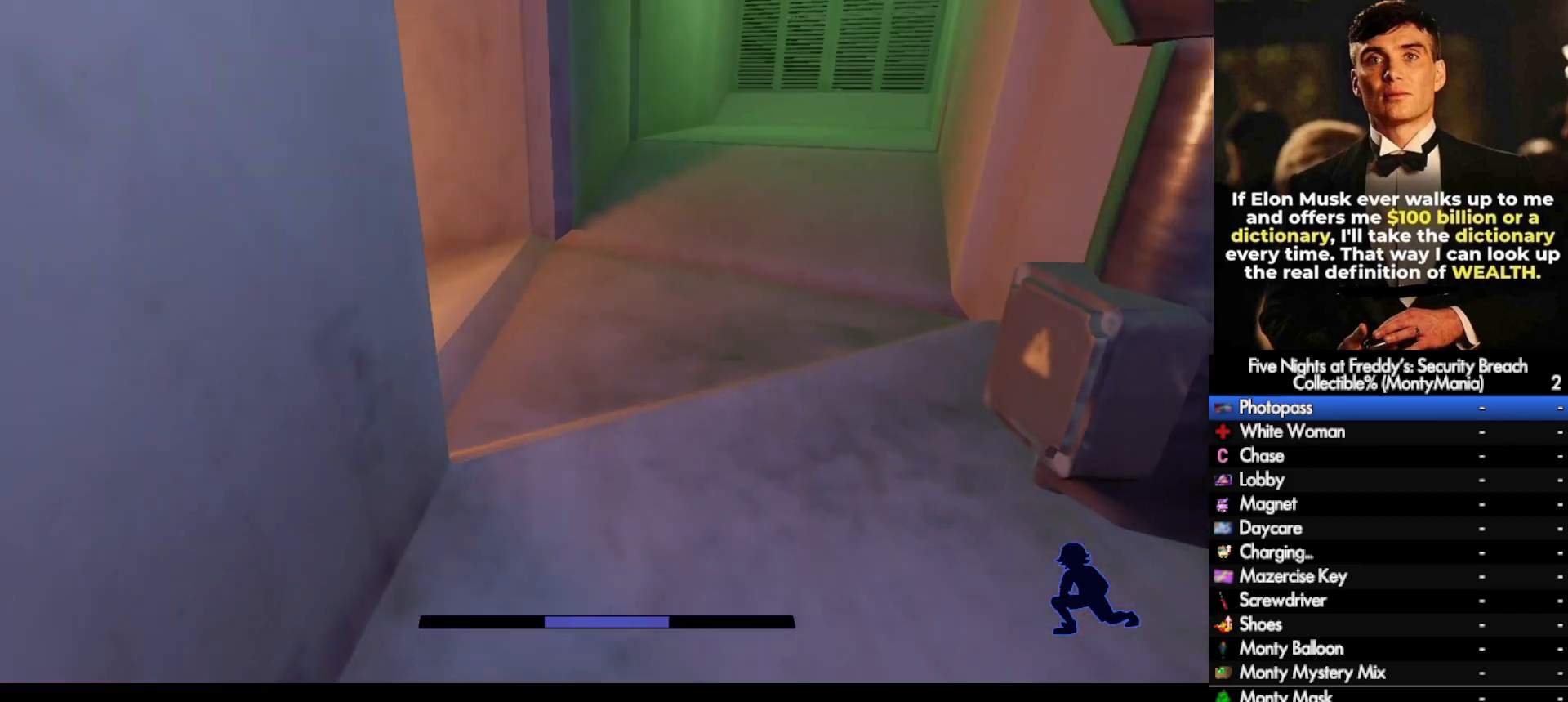
{"keys": ["shift_l", "w"], "mouse": [], "events": [[217, "a", "down"], [350, "a", "up"]]}
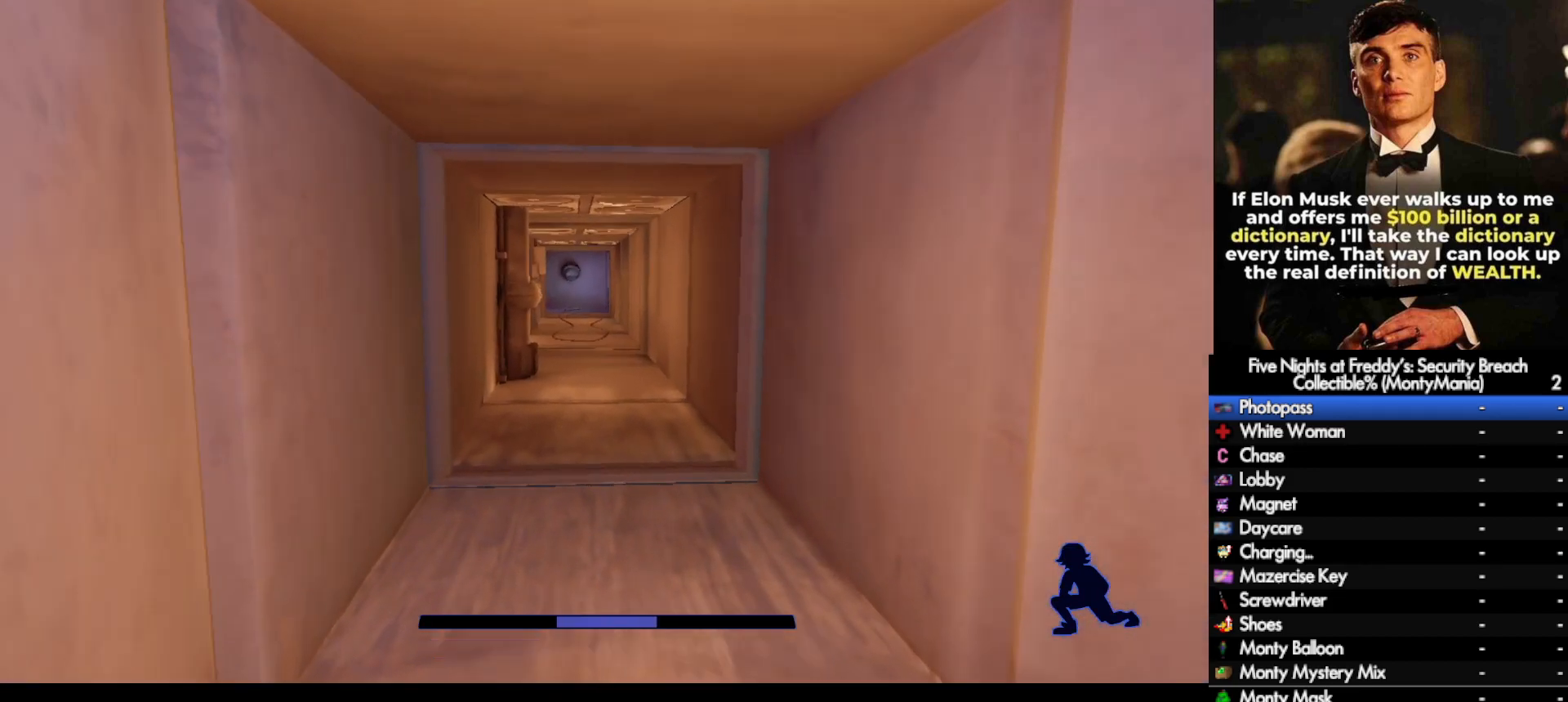
{"keys": ["shift_l", "w"], "mouse": [], "events": []}
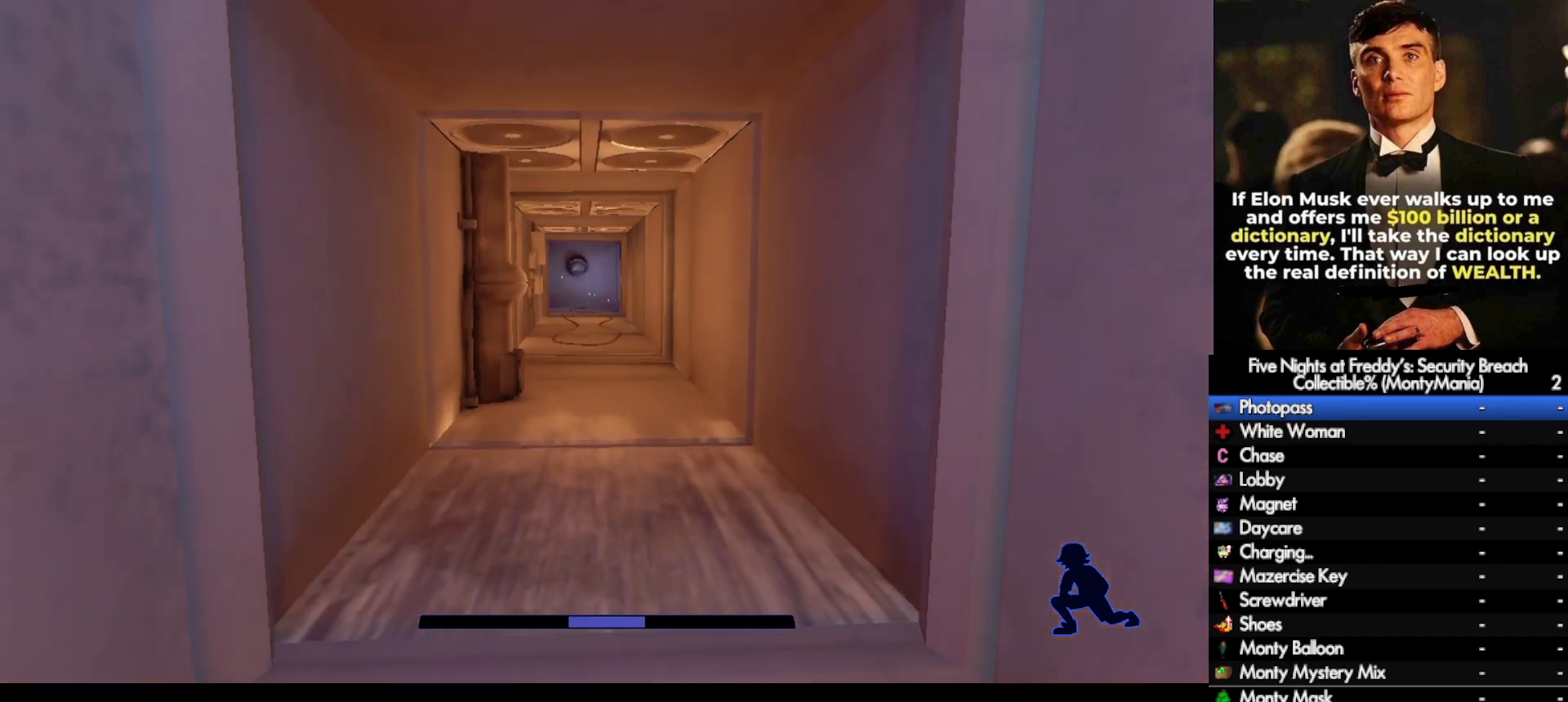
{"keys": ["shift_l", "w"], "mouse": [], "events": []}
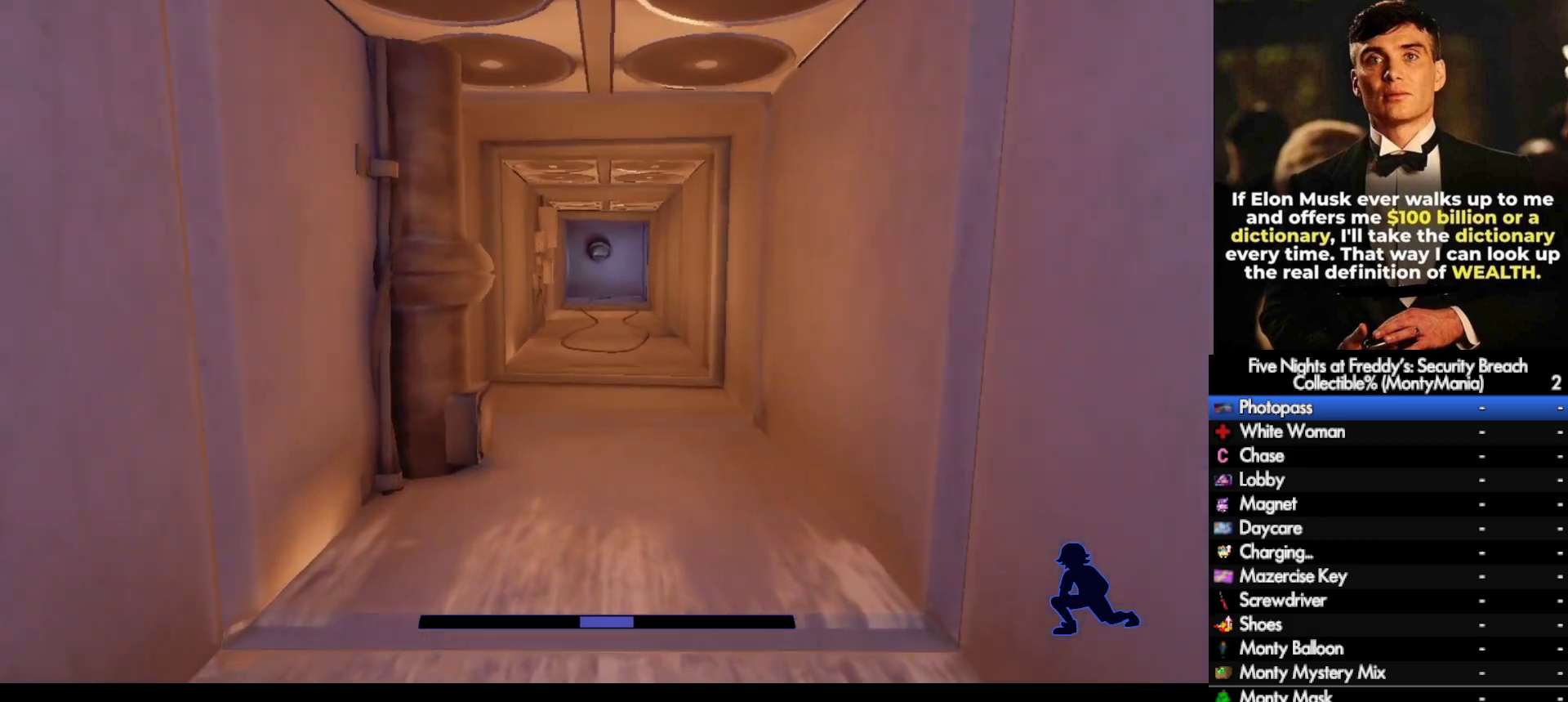
{"keys": ["shift_l", "w"], "mouse": [], "events": []}
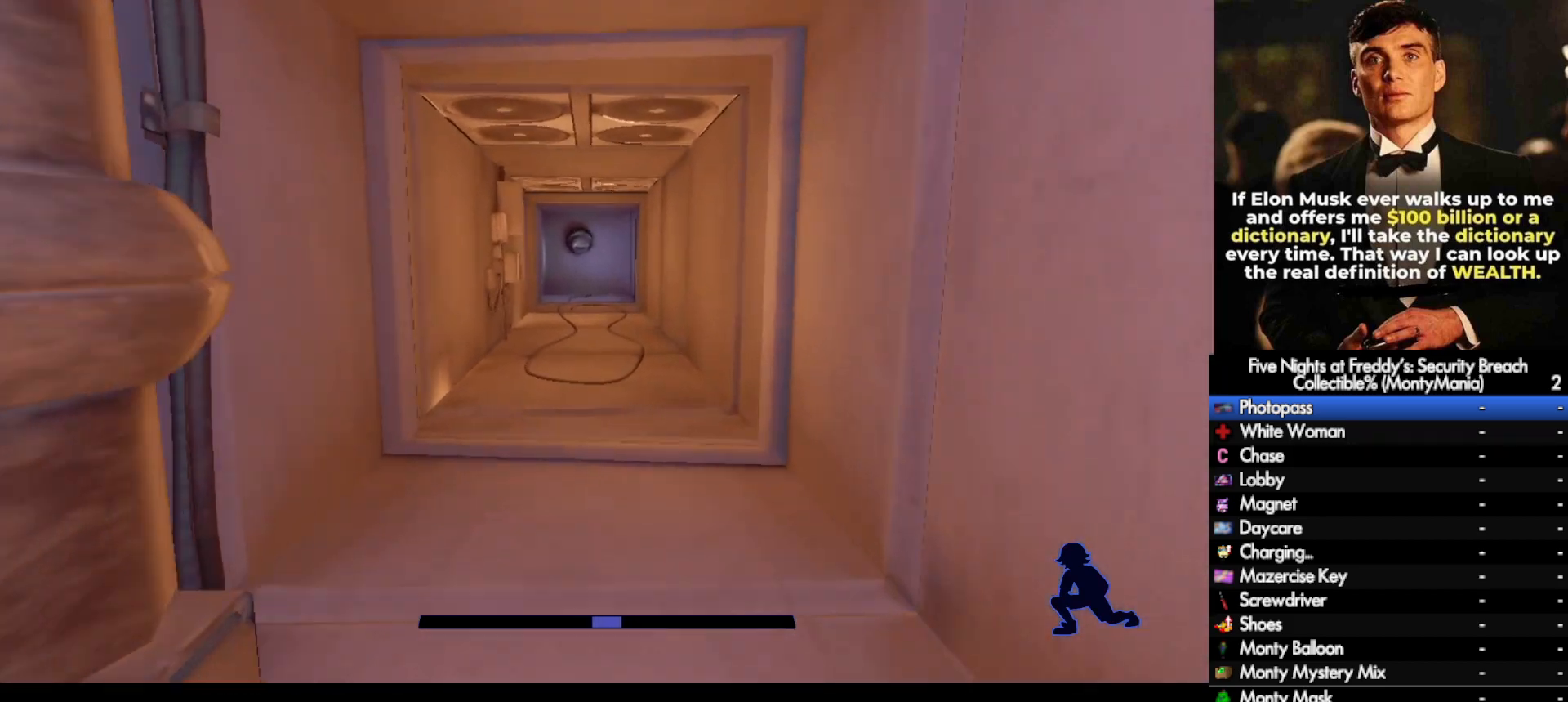
{"keys": ["shift_l", "w"], "mouse": [], "events": []}
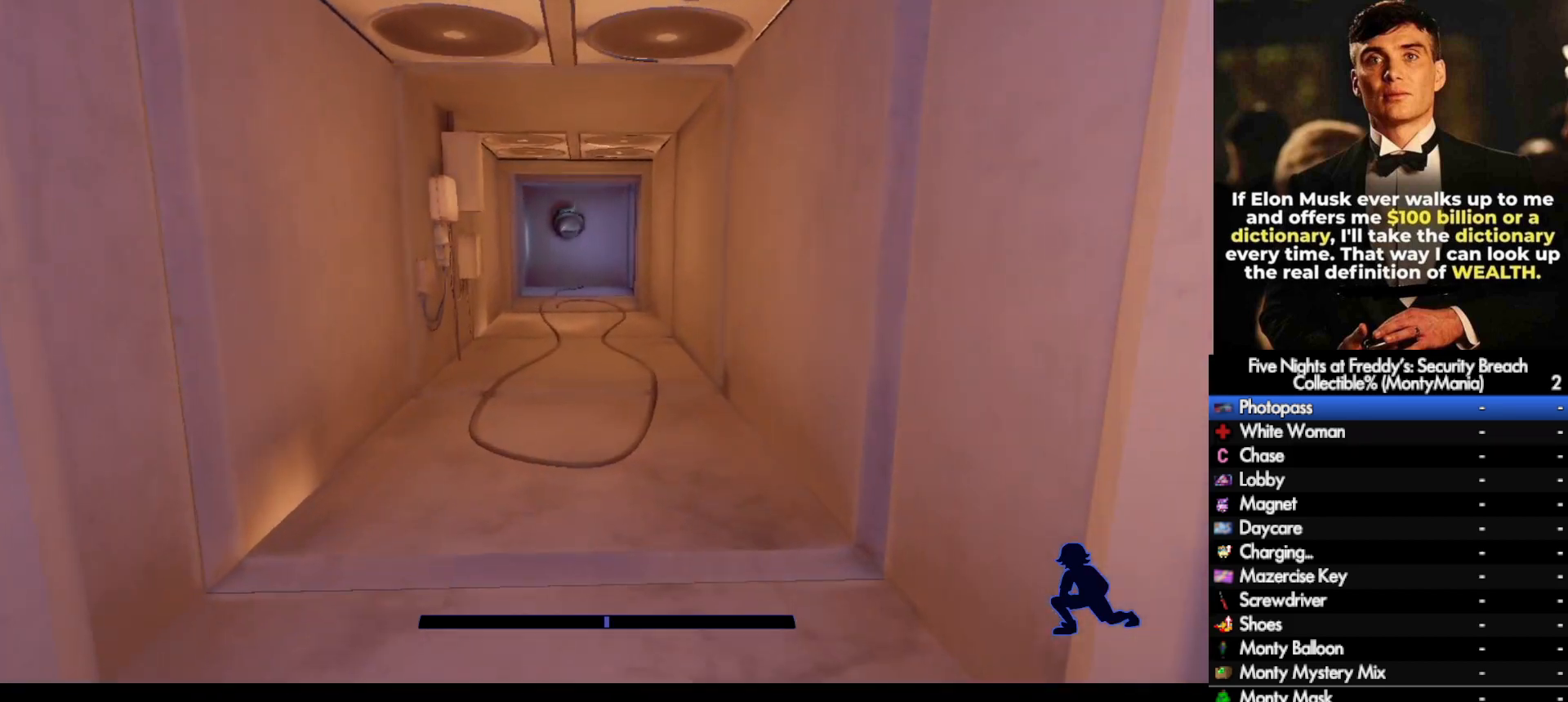
{"keys": ["w"], "mouse": [], "events": [[250, "shift_l", "up"]]}
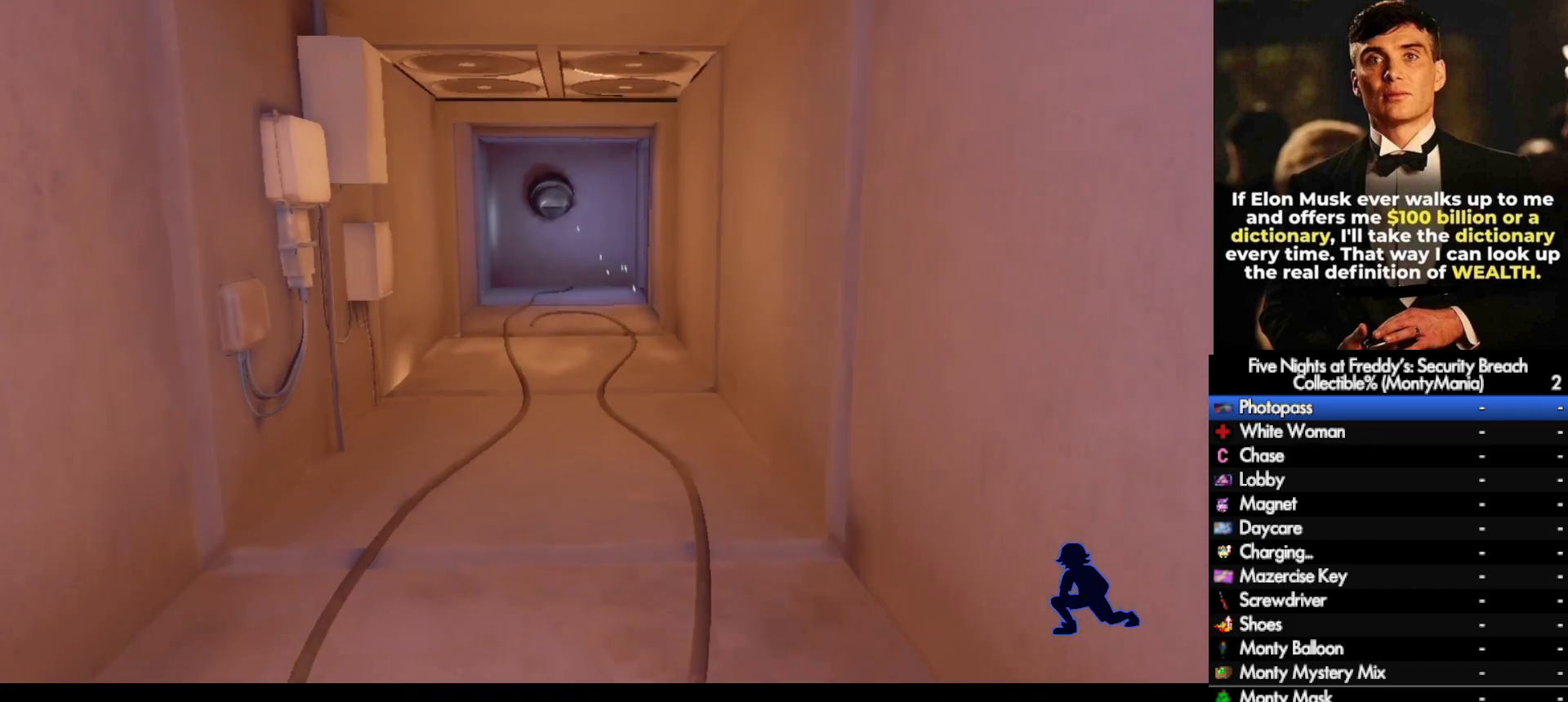
{"keys": ["w"], "mouse": [], "events": []}
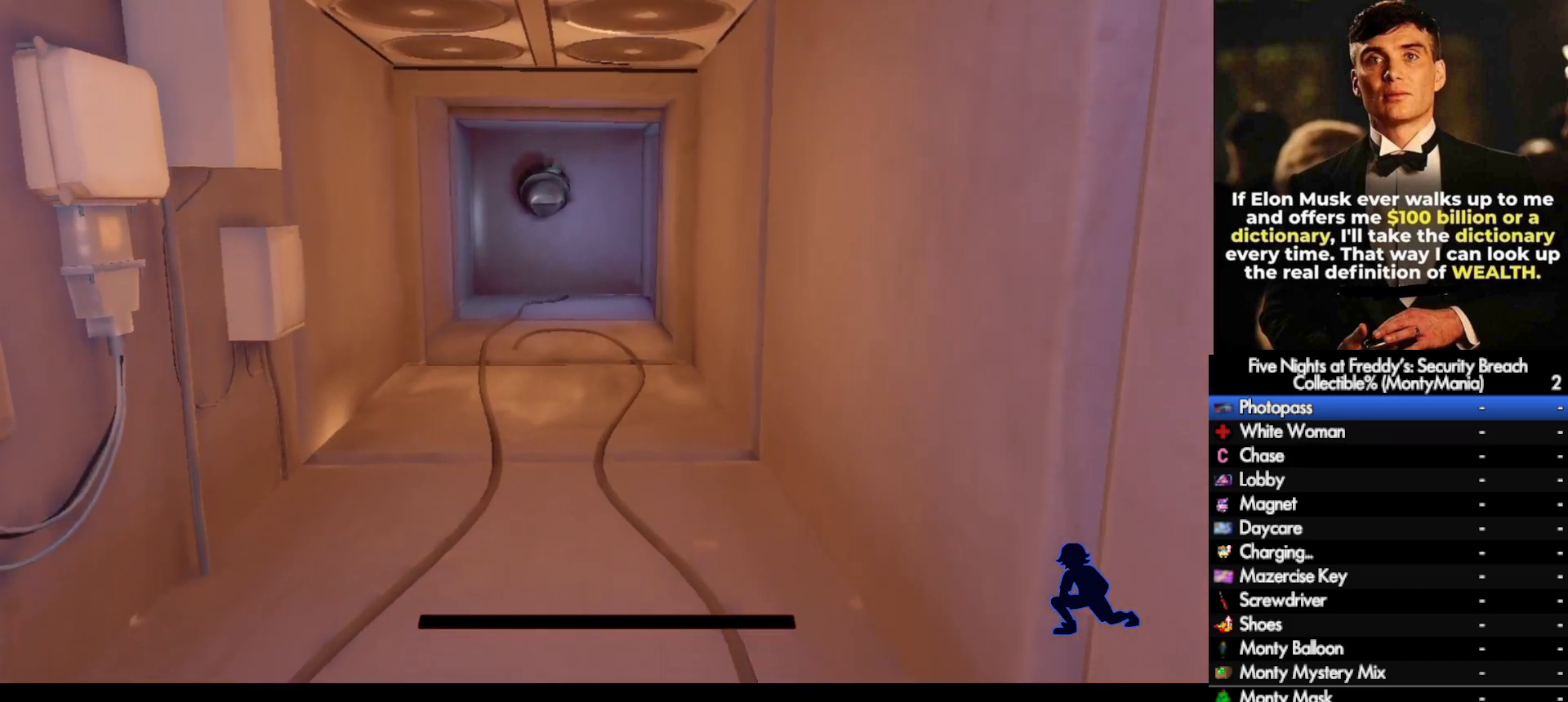
{"keys": ["w"], "mouse": [], "events": []}
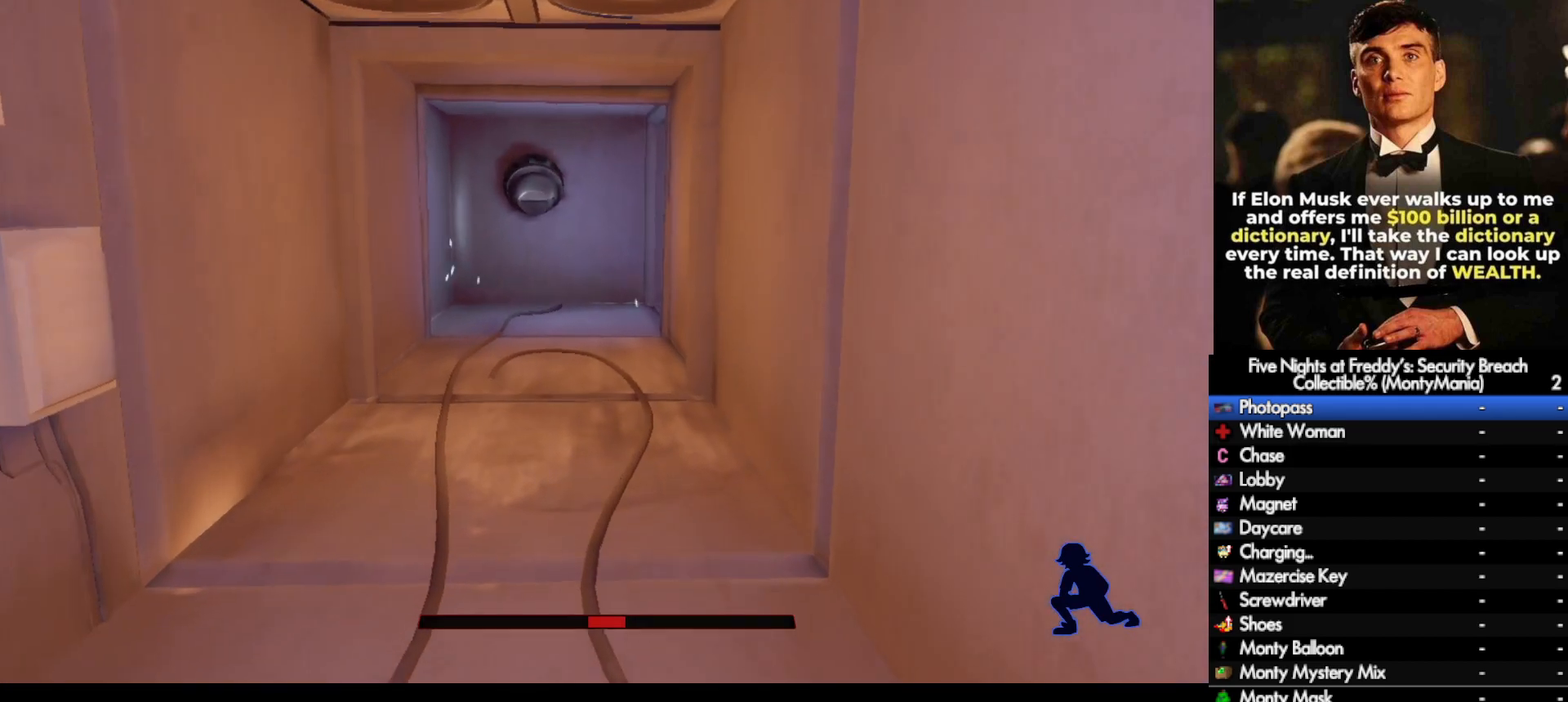
{"keys": ["w"], "mouse": [], "events": []}
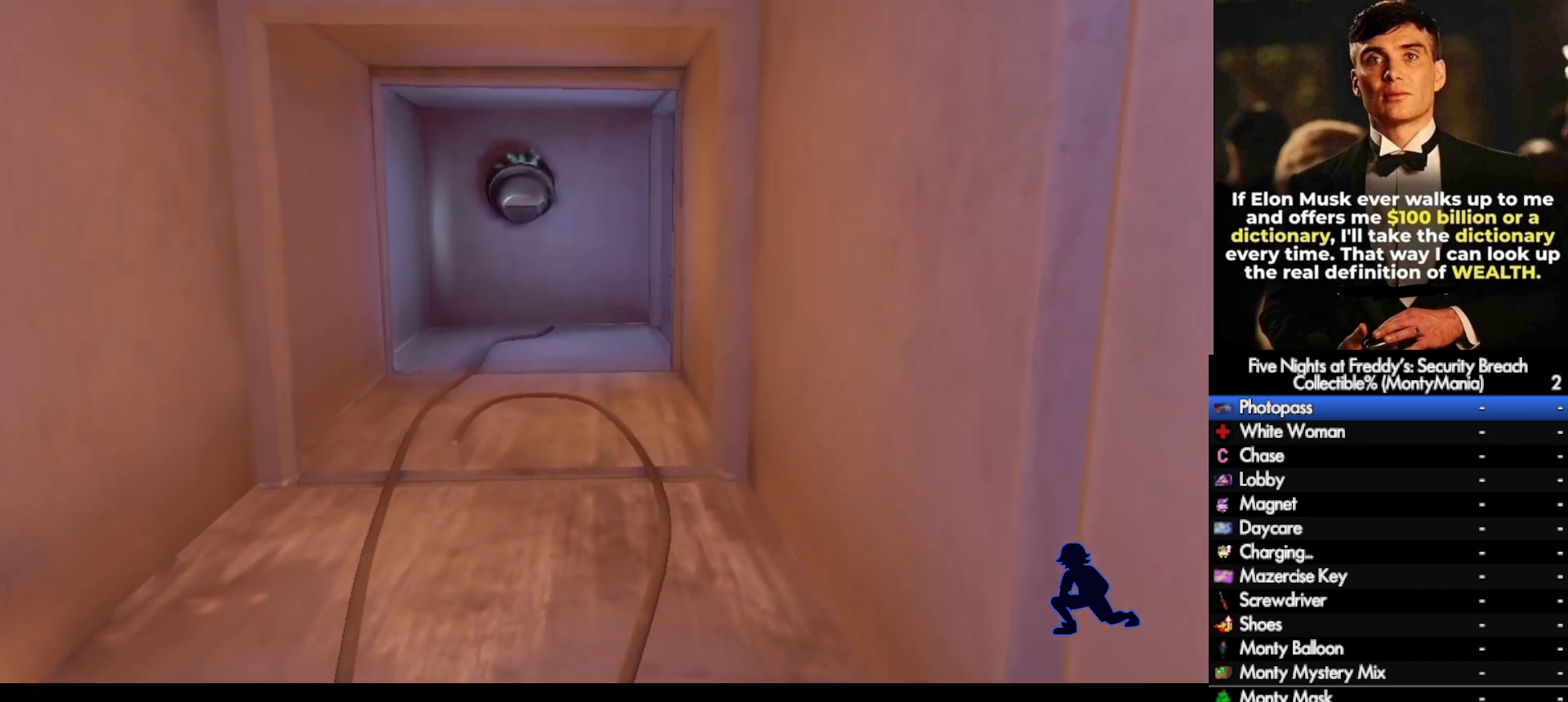
{"keys": ["w"], "mouse": [], "events": [[233, "q", "down"], [317, "q", "up"]]}
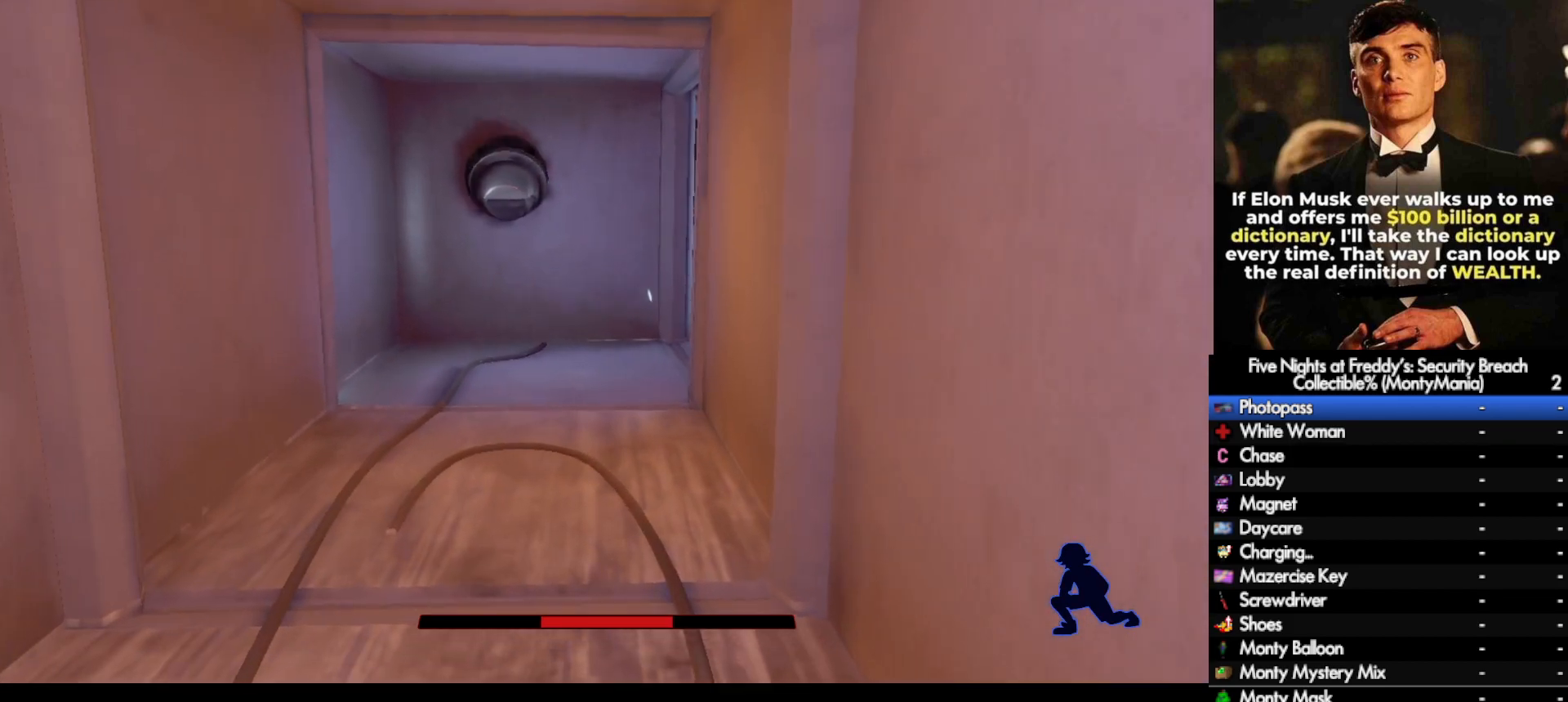
{"keys": ["w"], "mouse": [], "events": []}
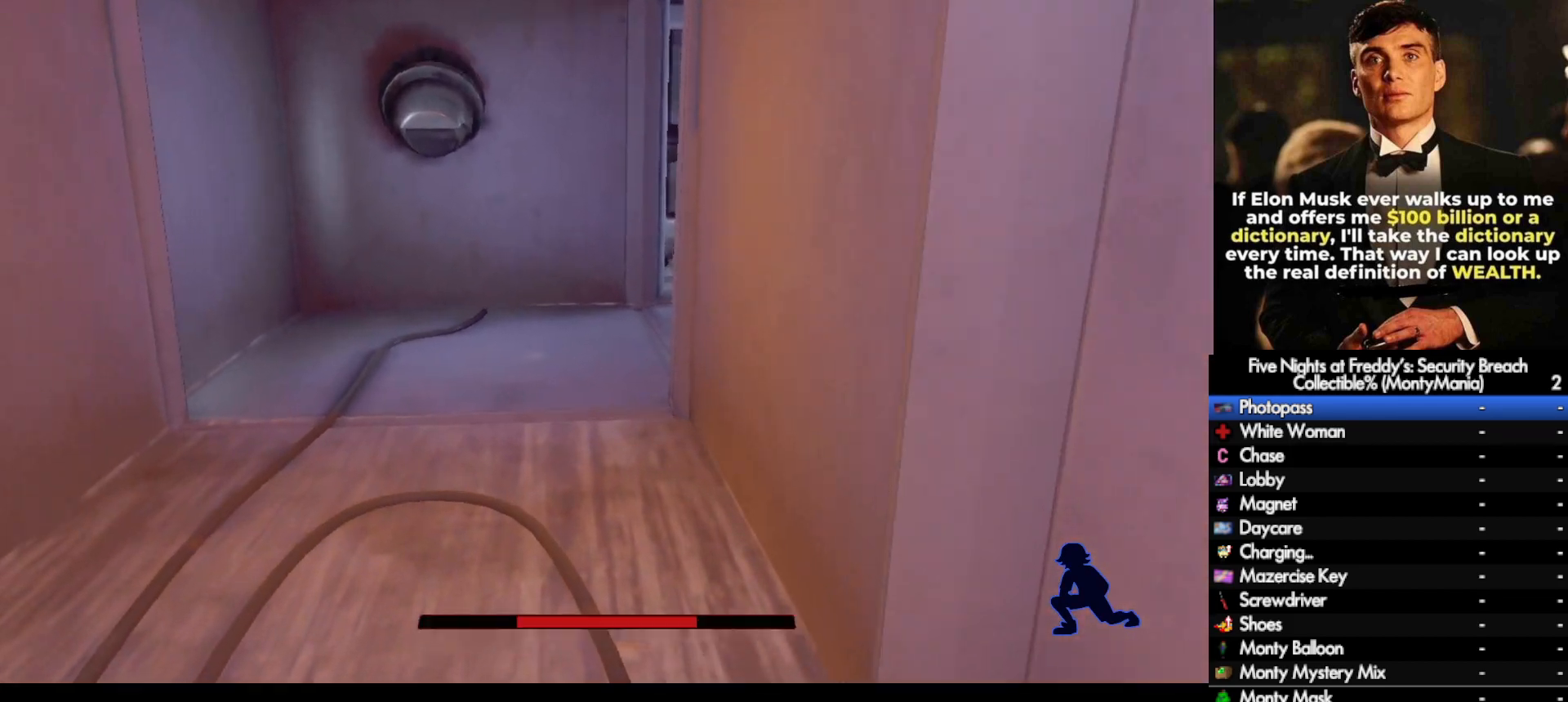
{"keys": ["w"], "mouse": [], "events": []}
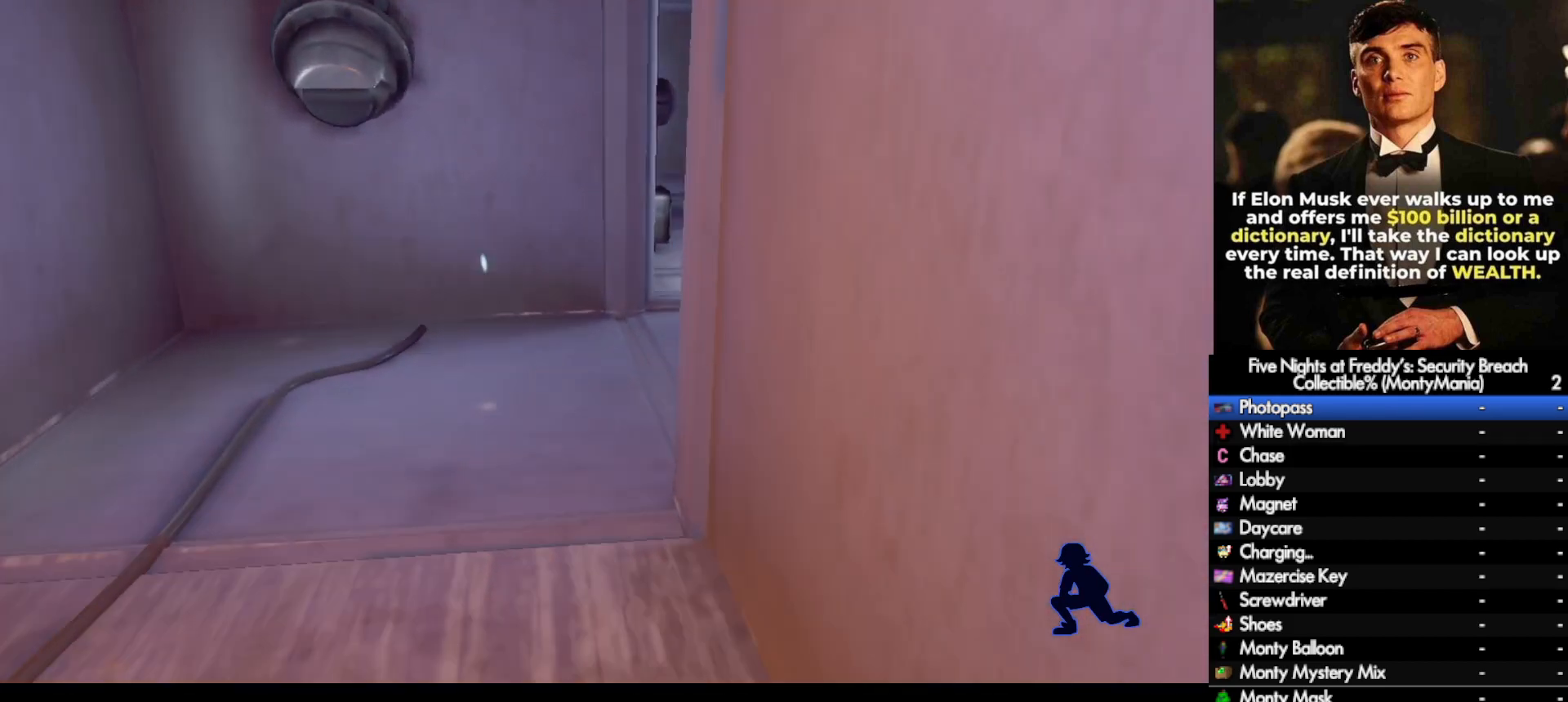
{"keys": ["w"], "mouse": [], "events": []}
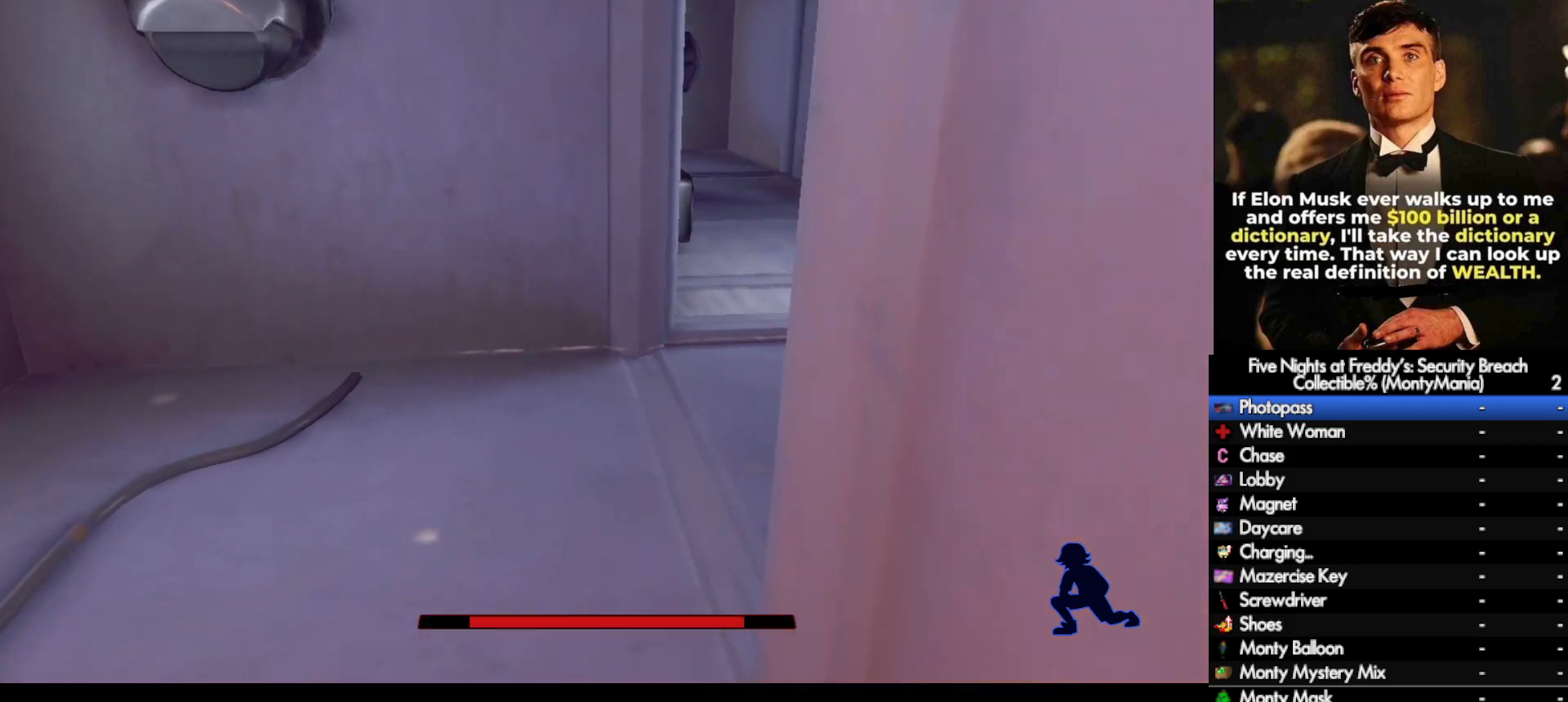
{"keys": ["w"], "mouse": [], "events": []}
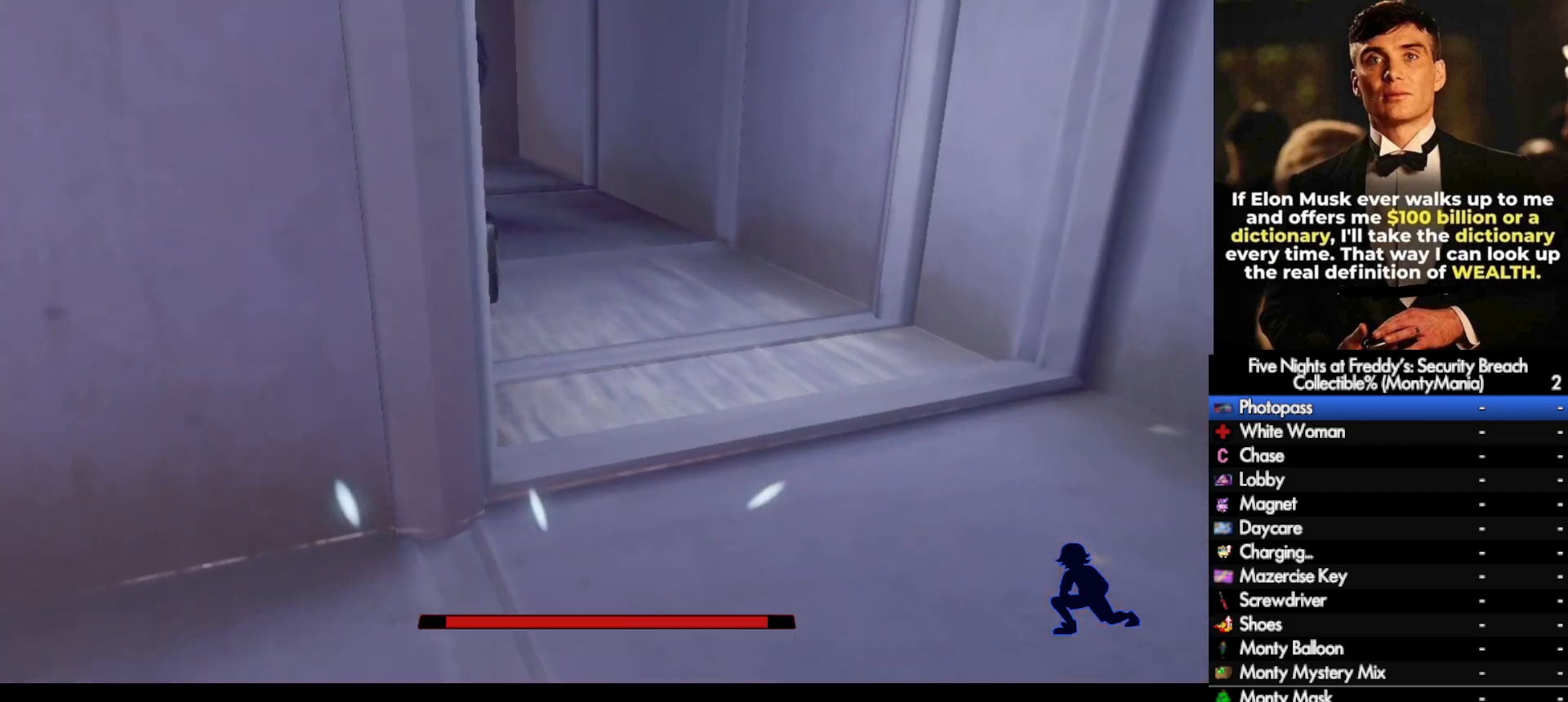
{"keys": ["w"], "mouse": [], "events": []}
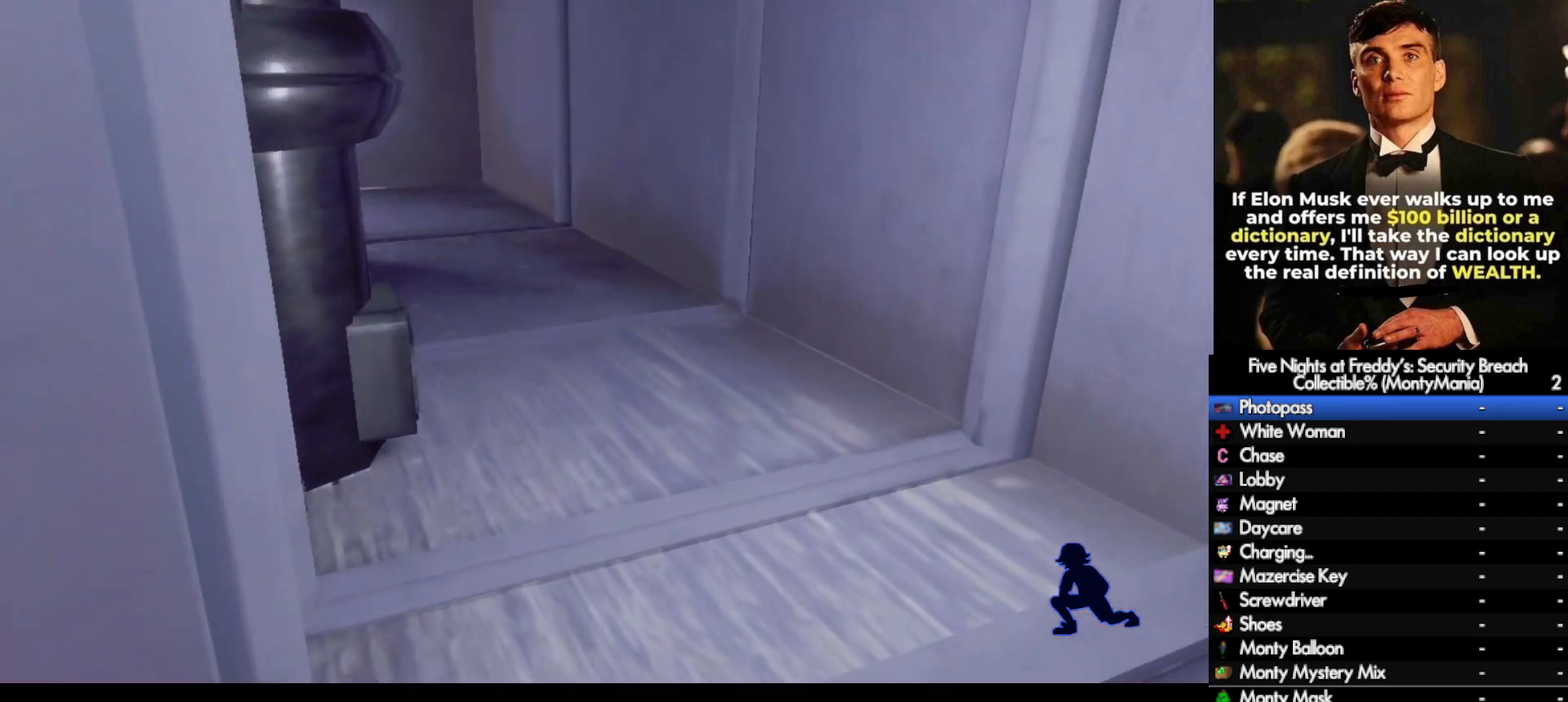
{"keys": ["shift_l", "w"], "mouse": [], "events": [[183, "shift_l", "down"]]}
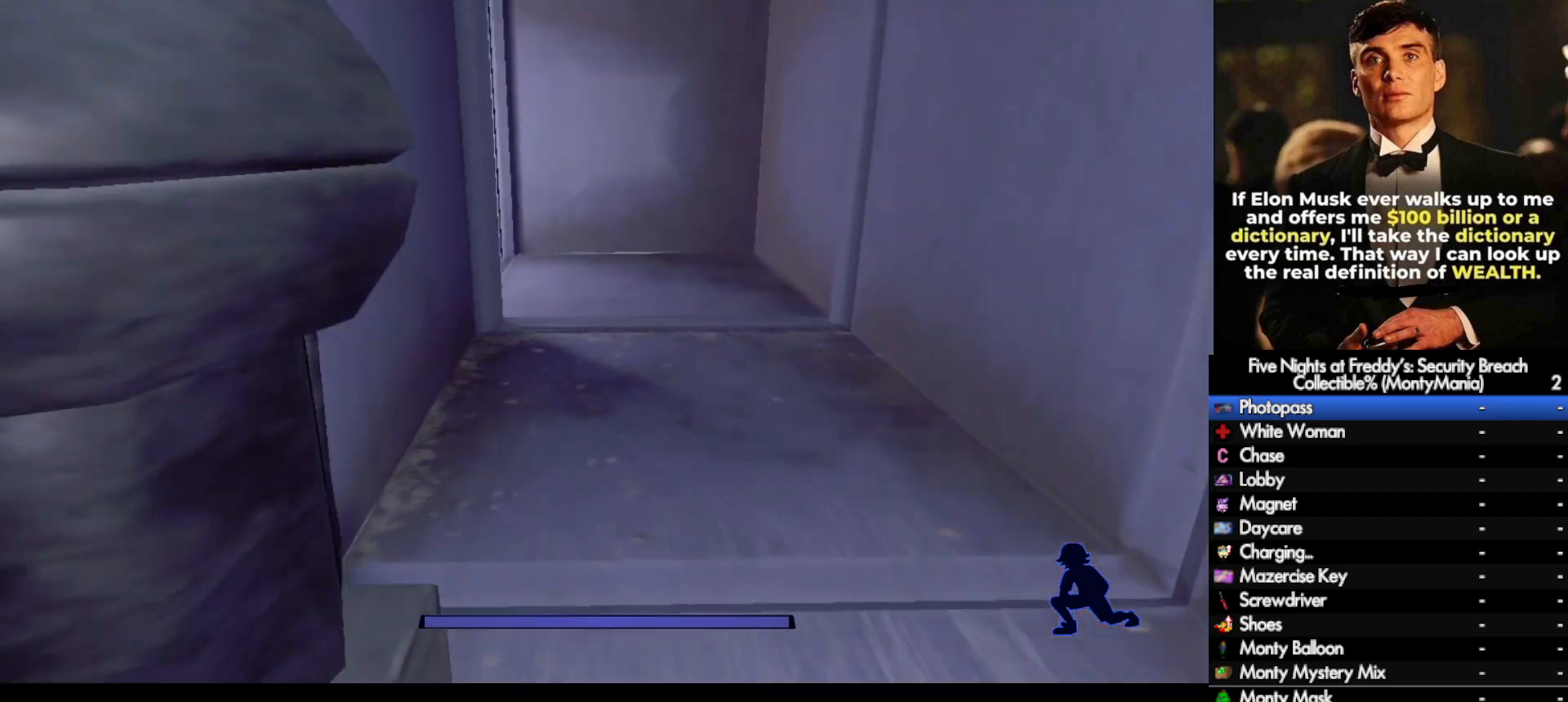
{"keys": ["shift_l", "w"], "mouse": [], "events": []}
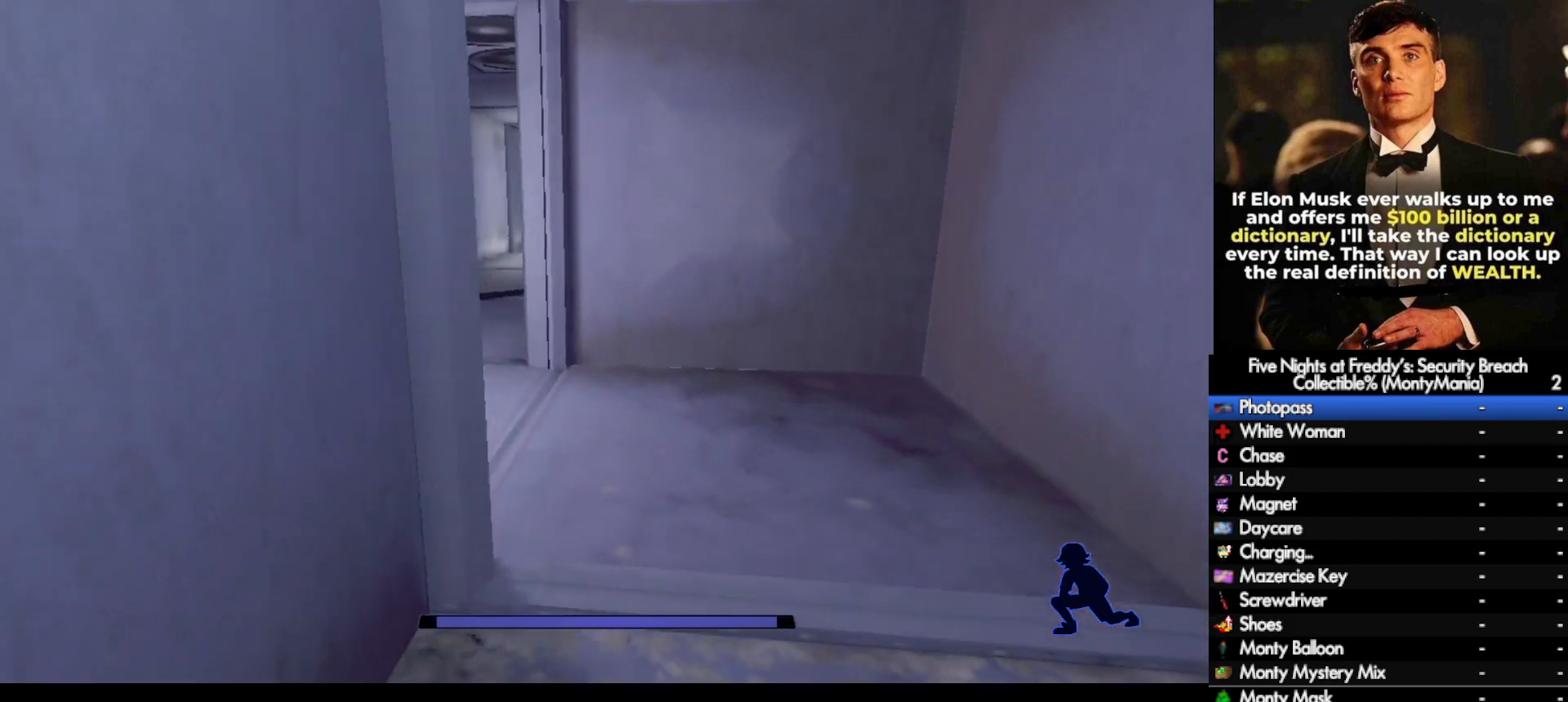
{"keys": ["shift_l", "w"], "mouse": [], "events": [[267, "a", "down"], [350, "a", "up"]]}